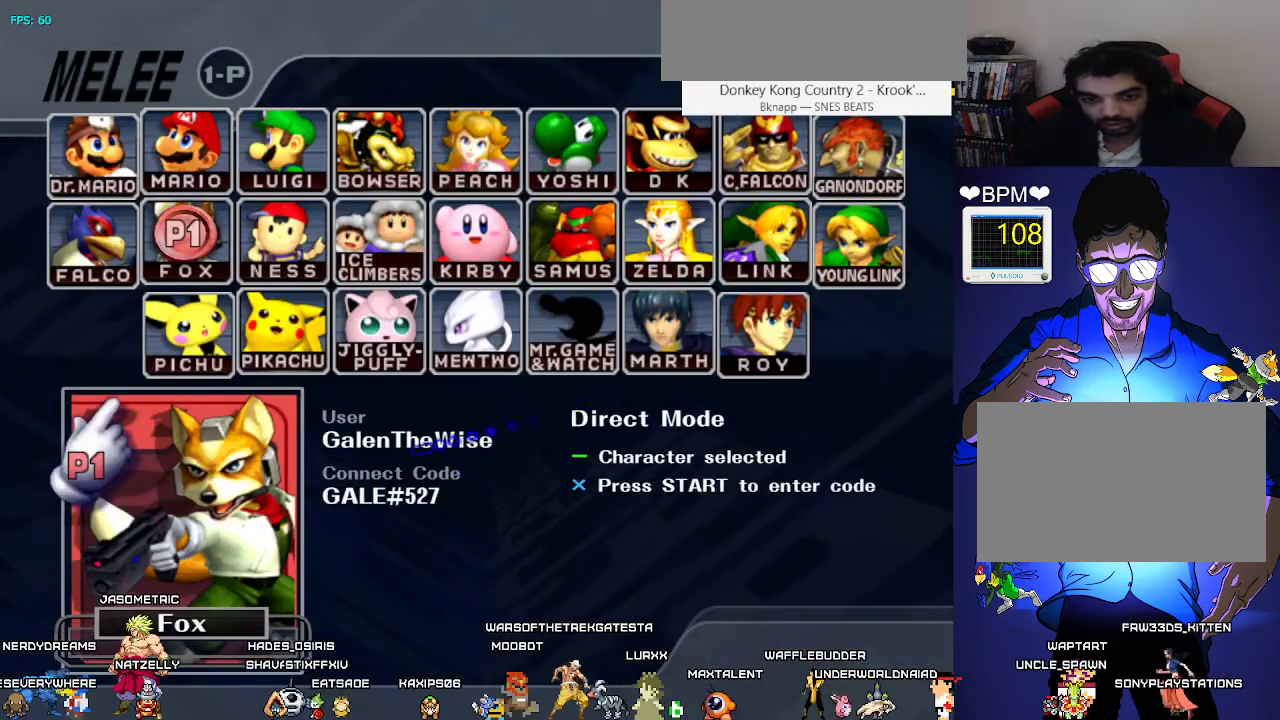
Gameplay with a controller (Nintendo layout); each line is a JSON object with the inputs held at the frame after it. "events" lists button and stick changes between this image and that frame as [ms after this image, input, new state], when the widget could be followed in between. Not read: L3 R3.
{"buttons": [], "events": [[200, "START", "down"], [267, "START", "up"]]}
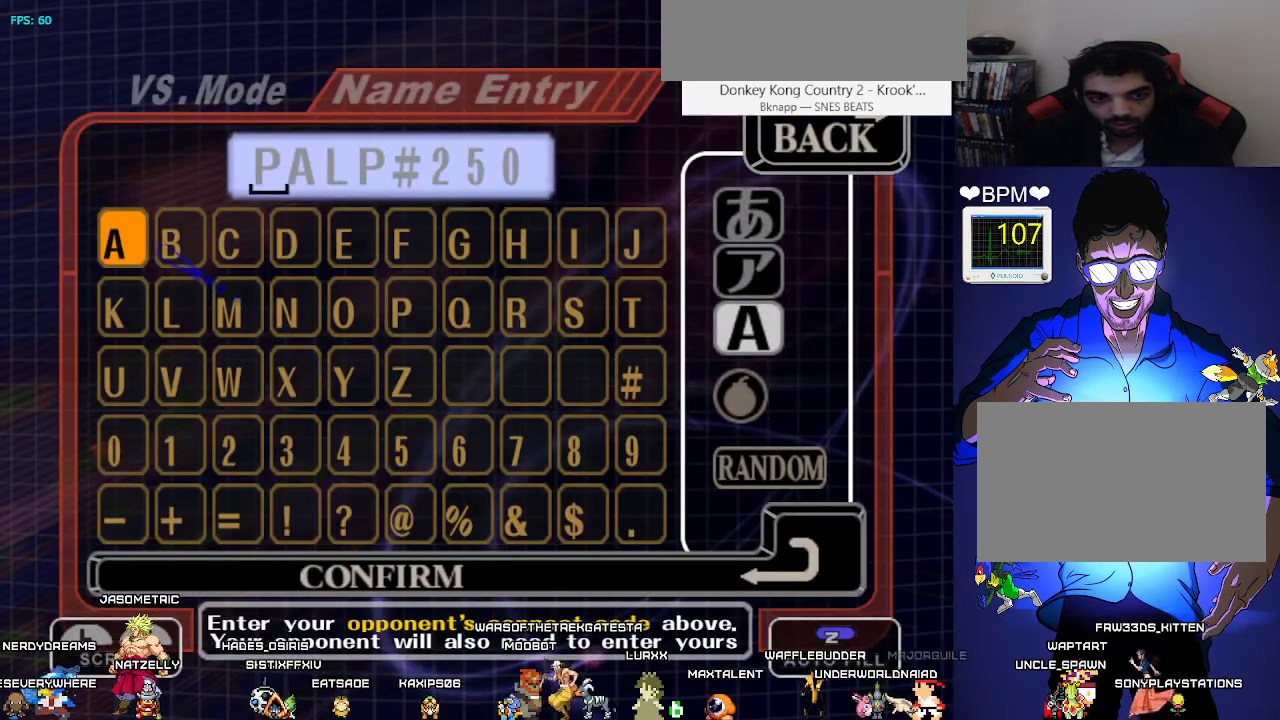
{"buttons": ["A"], "events": [[500, "A", "down"]]}
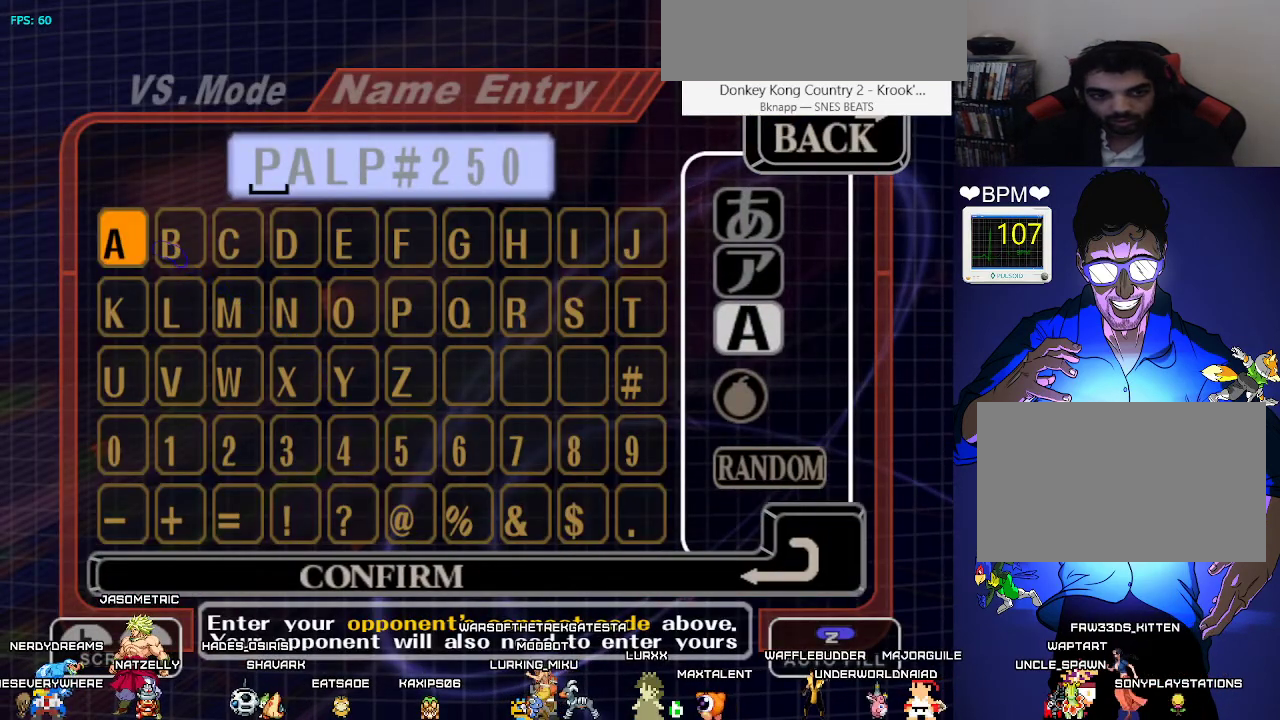
{"buttons": ["DPAD_RIGHT"], "events": [[117, "A", "up"], [117, "DPAD_RIGHT", "down"], [133, "DPAD_DOWN", "down"], [183, "DPAD_RIGHT", "up"], [250, "DPAD_DOWN", "up"], [333, "DPAD_DOWN", "down"], [333, "DPAD_RIGHT", "down"], [400, "DPAD_DOWN", "up"], [400, "DPAD_RIGHT", "up"], [500, "DPAD_RIGHT", "down"]]}
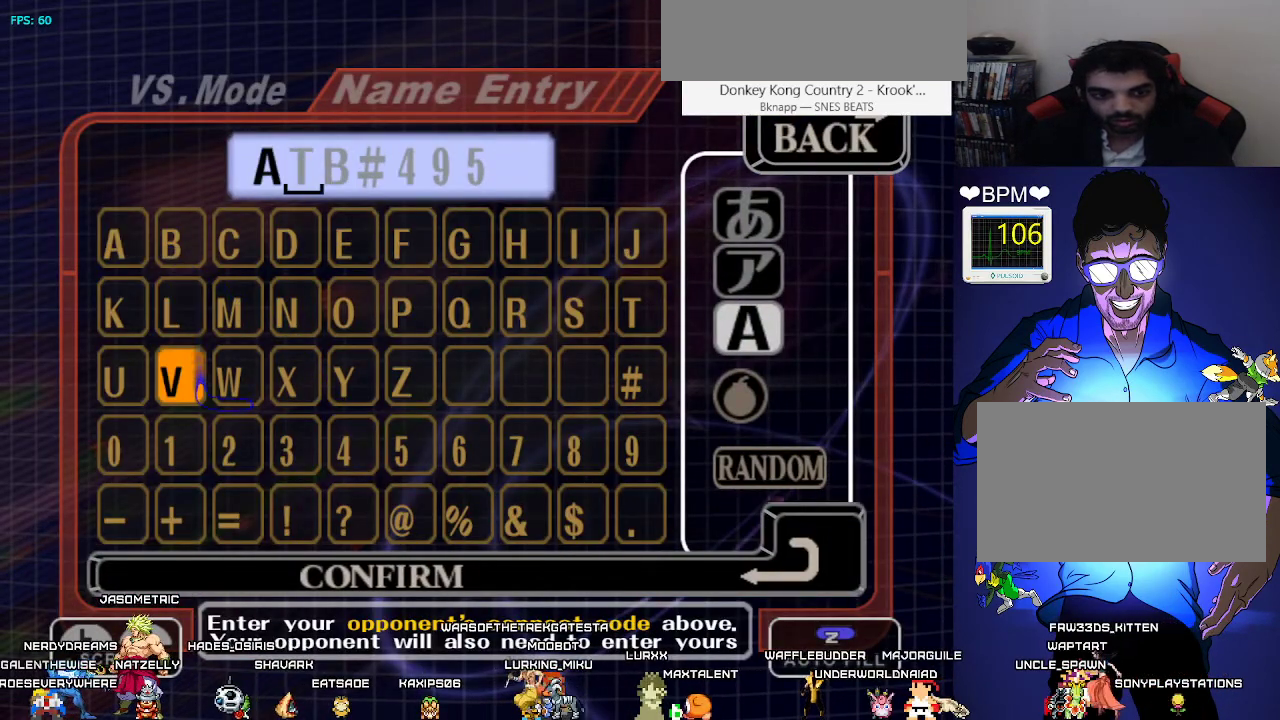
{"buttons": ["DPAD_RIGHT"], "events": [[67, "DPAD_RIGHT", "up"], [150, "DPAD_RIGHT", "down"], [250, "DPAD_RIGHT", "up"], [283, "DPAD_RIGHT", "down"], [383, "DPAD_RIGHT", "up"], [450, "DPAD_RIGHT", "down"]]}
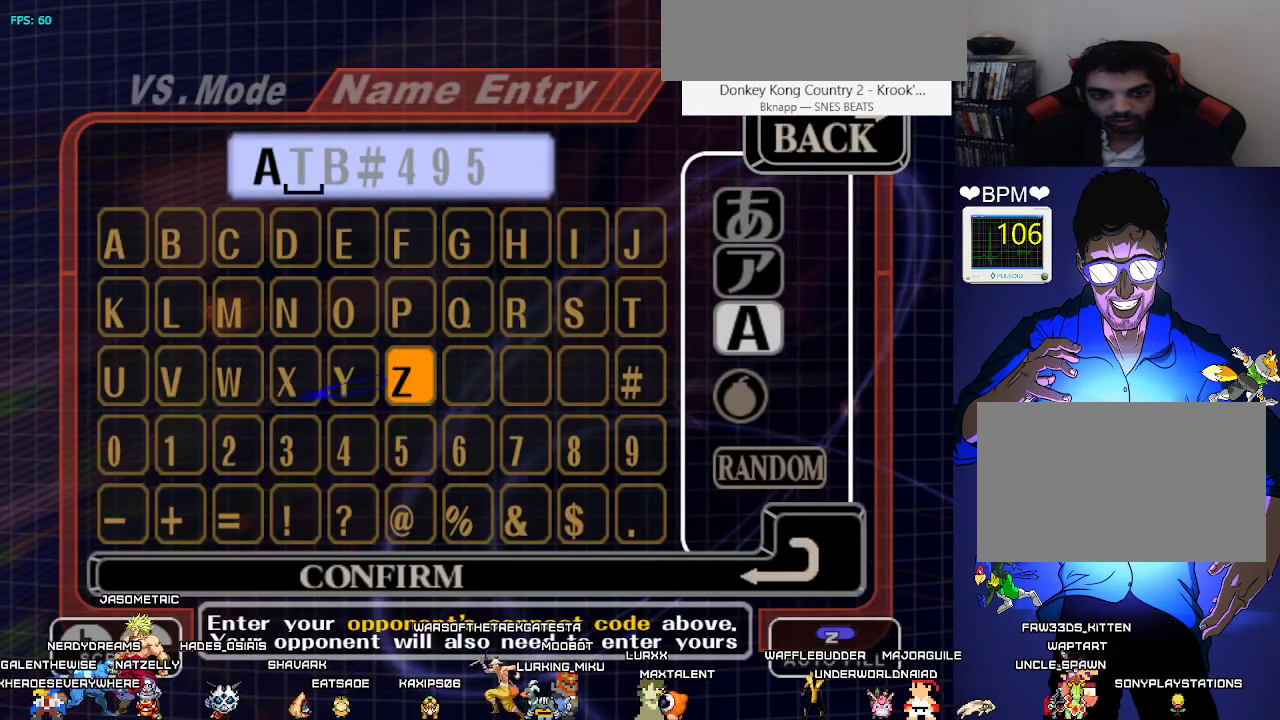
{"buttons": [], "events": [[17, "DPAD_RIGHT", "up"], [33, "A", "down"], [150, "A", "up"], [183, "DPAD_RIGHT", "down"], [267, "DPAD_RIGHT", "up"], [367, "DPAD_RIGHT", "down"], [450, "DPAD_RIGHT", "up"]]}
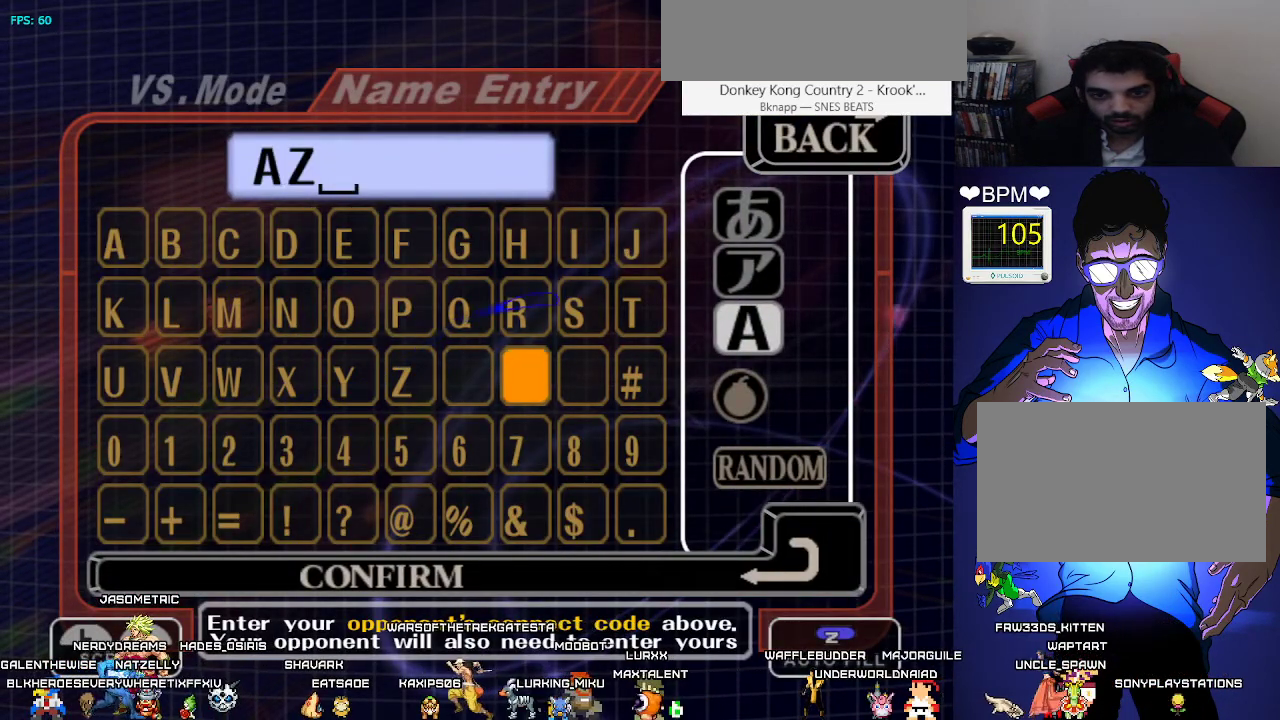
{"buttons": ["A", "DPAD_LEFT"], "events": [[50, "DPAD_RIGHT", "down"], [133, "DPAD_RIGHT", "up"], [217, "DPAD_RIGHT", "down"], [283, "DPAD_UP", "down"], [300, "DPAD_RIGHT", "up"], [433, "A", "down"], [433, "DPAD_UP", "up"], [500, "DPAD_LEFT", "down"]]}
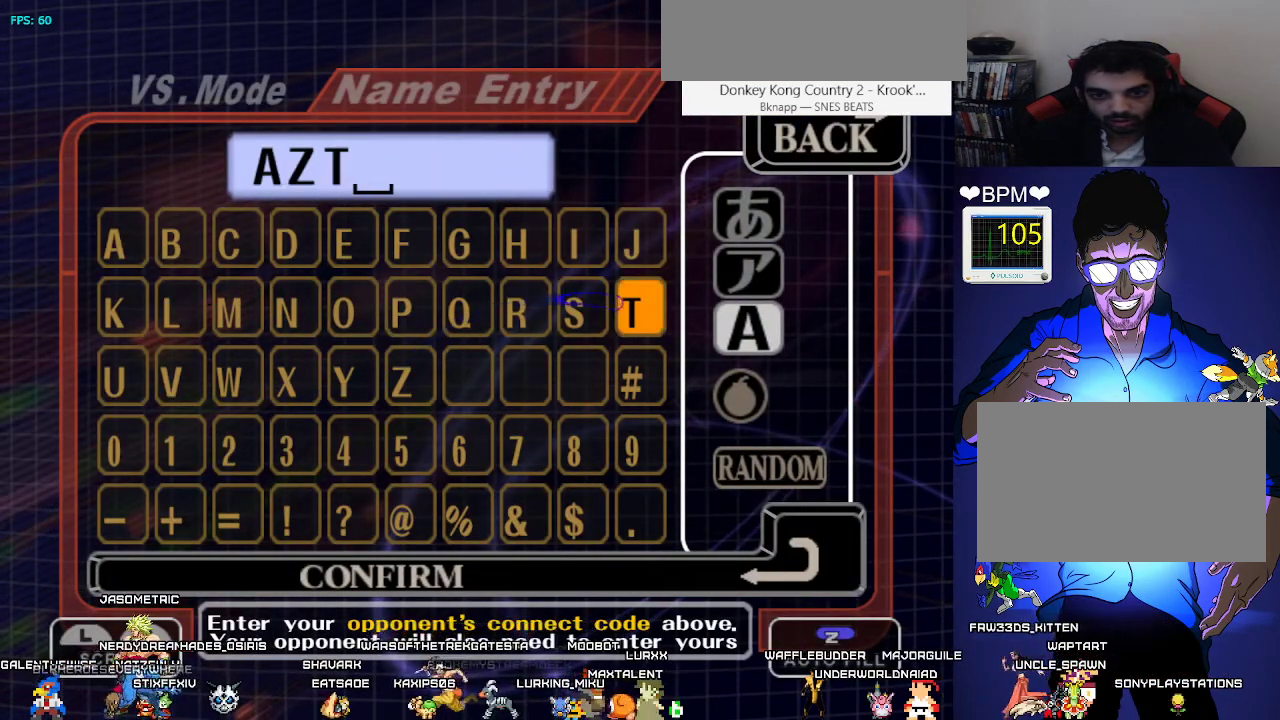
{"buttons": [], "events": [[33, "A", "up"], [83, "DPAD_LEFT", "up"], [183, "DPAD_LEFT", "down"], [250, "DPAD_LEFT", "up"], [350, "DPAD_LEFT", "down"], [433, "DPAD_LEFT", "up"]]}
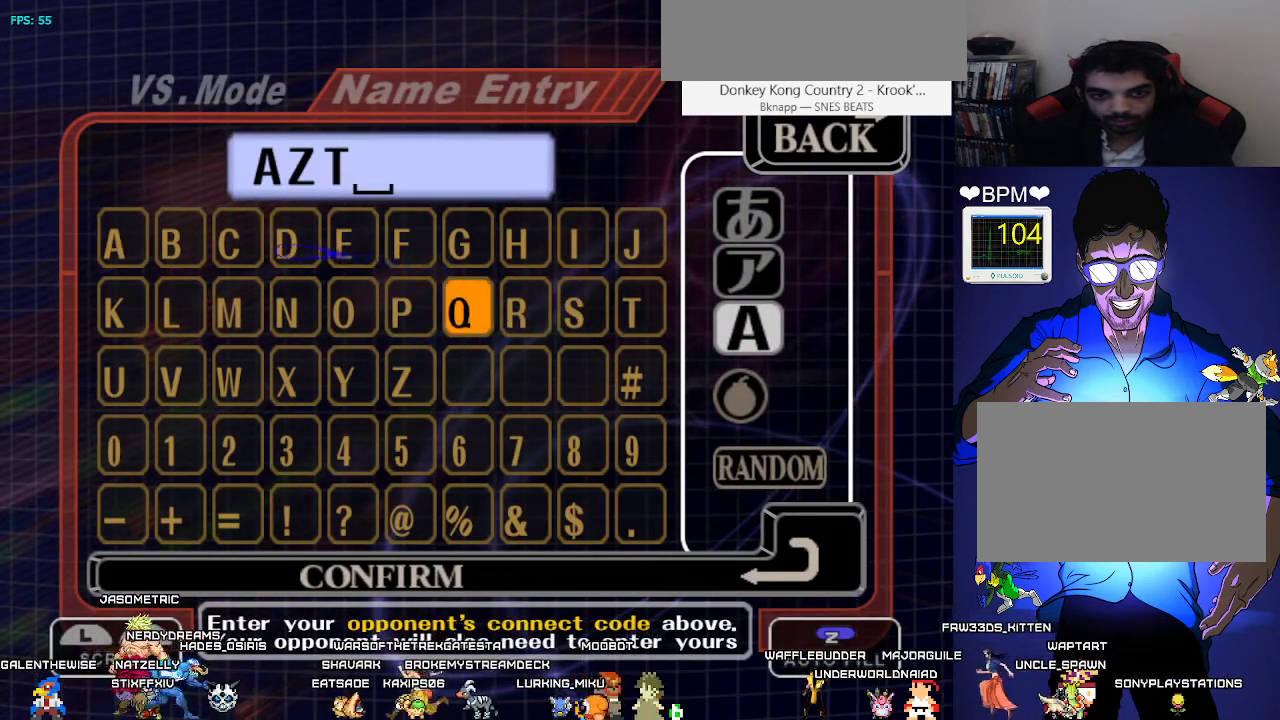
{"buttons": [], "events": [[17, "DPAD_LEFT", "down"], [100, "DPAD_LEFT", "up"], [183, "DPAD_LEFT", "down"], [267, "DPAD_LEFT", "up"], [333, "DPAD_LEFT", "down"], [433, "DPAD_LEFT", "up"]]}
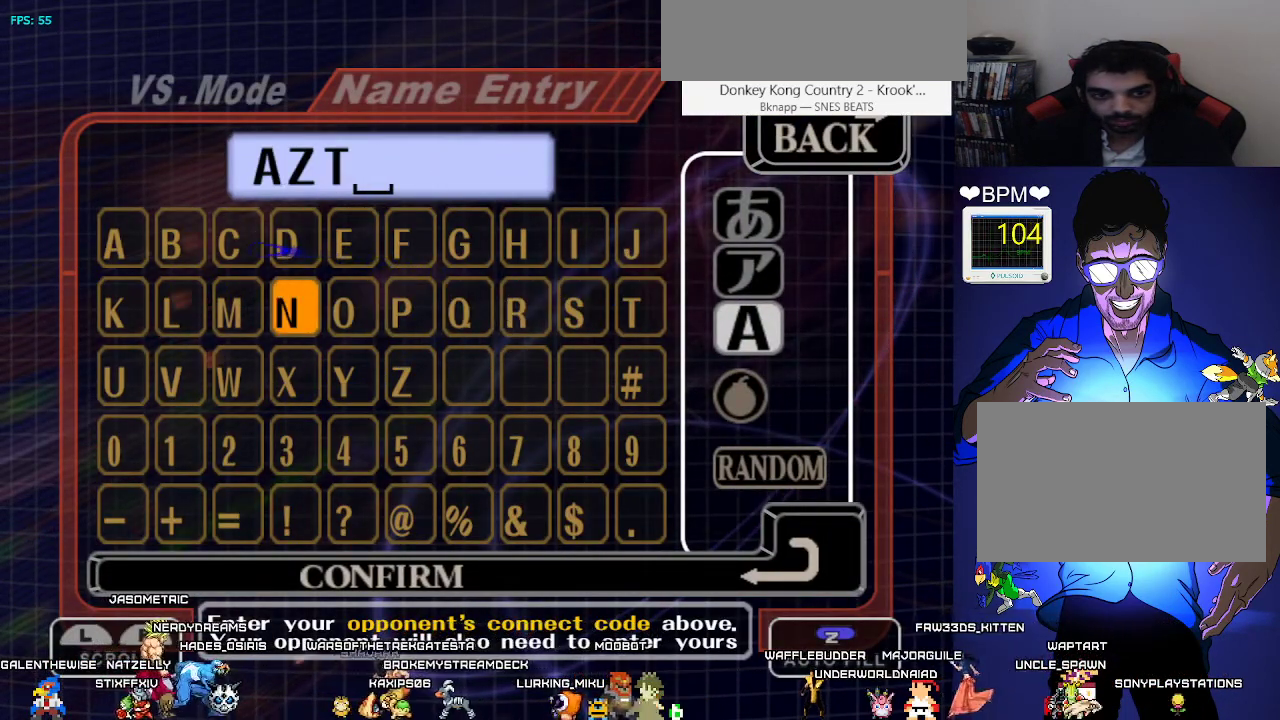
{"buttons": ["DPAD_LEFT"], "events": [[33, "DPAD_LEFT", "down"], [117, "DPAD_LEFT", "up"], [117, "DPAD_UP", "down"], [217, "A", "down"], [250, "DPAD_UP", "up"], [317, "DPAD_DOWN", "down"], [333, "A", "up"], [383, "DPAD_DOWN", "up"], [467, "DPAD_LEFT", "down"]]}
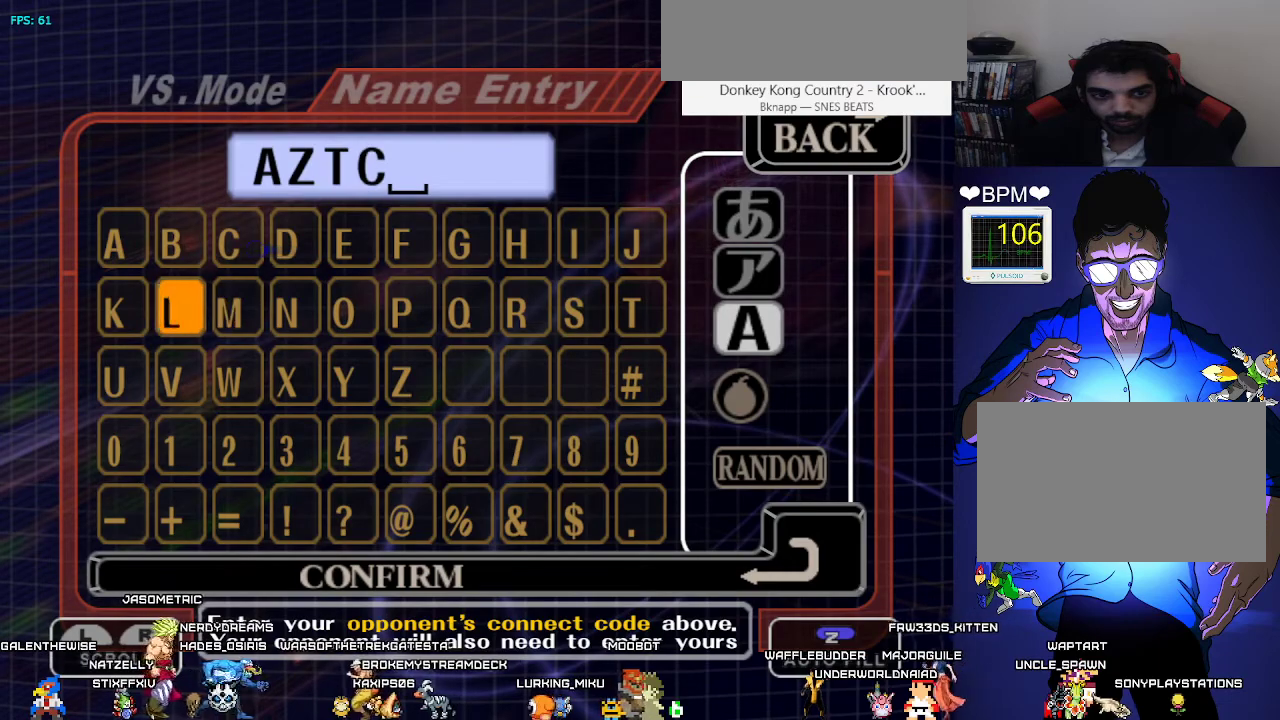
{"buttons": [], "events": [[67, "DPAD_LEFT", "up"], [167, "DPAD_LEFT", "down"], [233, "DPAD_LEFT", "up"], [333, "DPAD_LEFT", "down"], [450, "DPAD_LEFT", "up"]]}
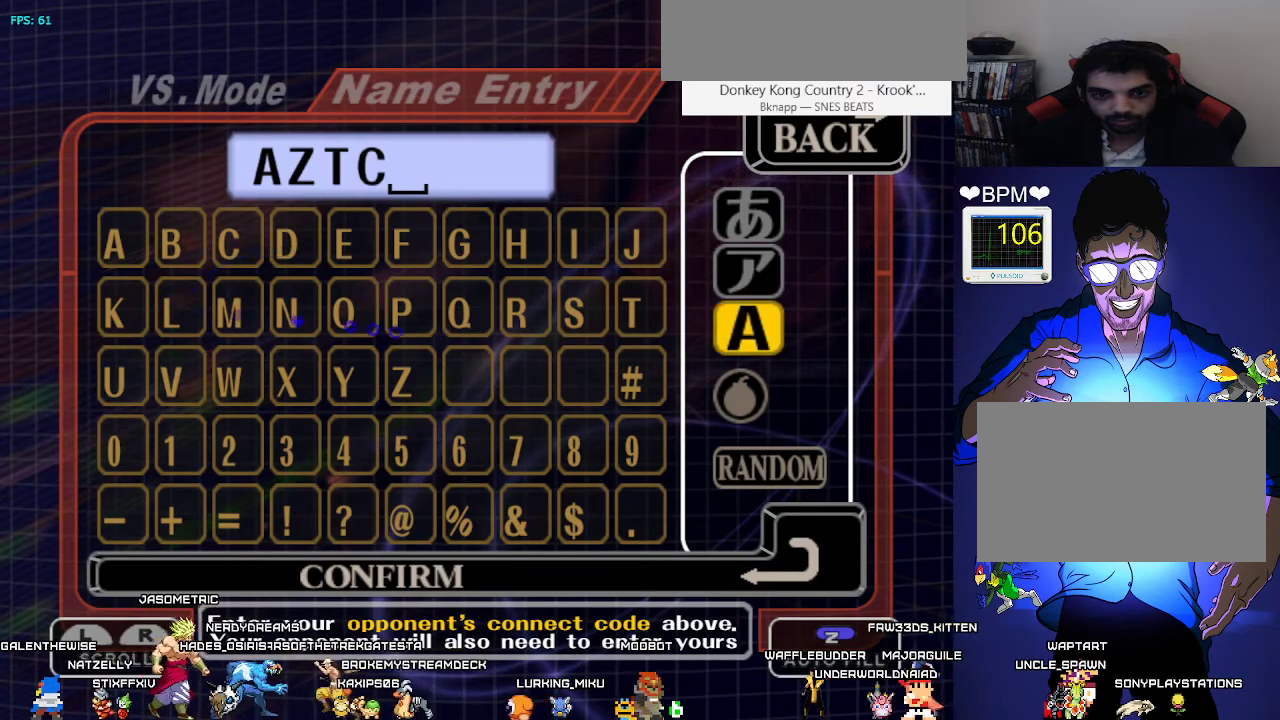
{"buttons": [], "events": [[50, "DPAD_LEFT", "down"], [117, "DPAD_LEFT", "up"], [283, "DPAD_DOWN", "down"], [367, "DPAD_DOWN", "up"], [383, "A", "down"], [467, "A", "up"]]}
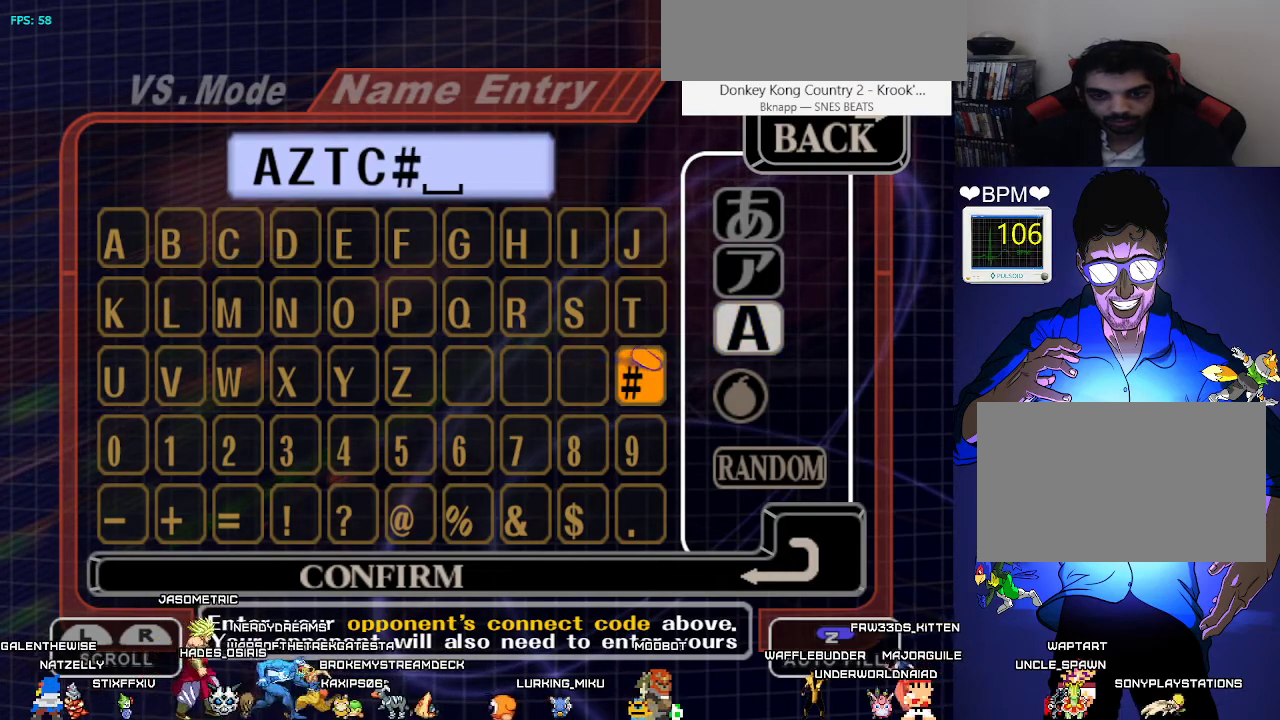
{"buttons": [], "events": [[133, "DPAD_RIGHT", "down"], [217, "DPAD_RIGHT", "up"]]}
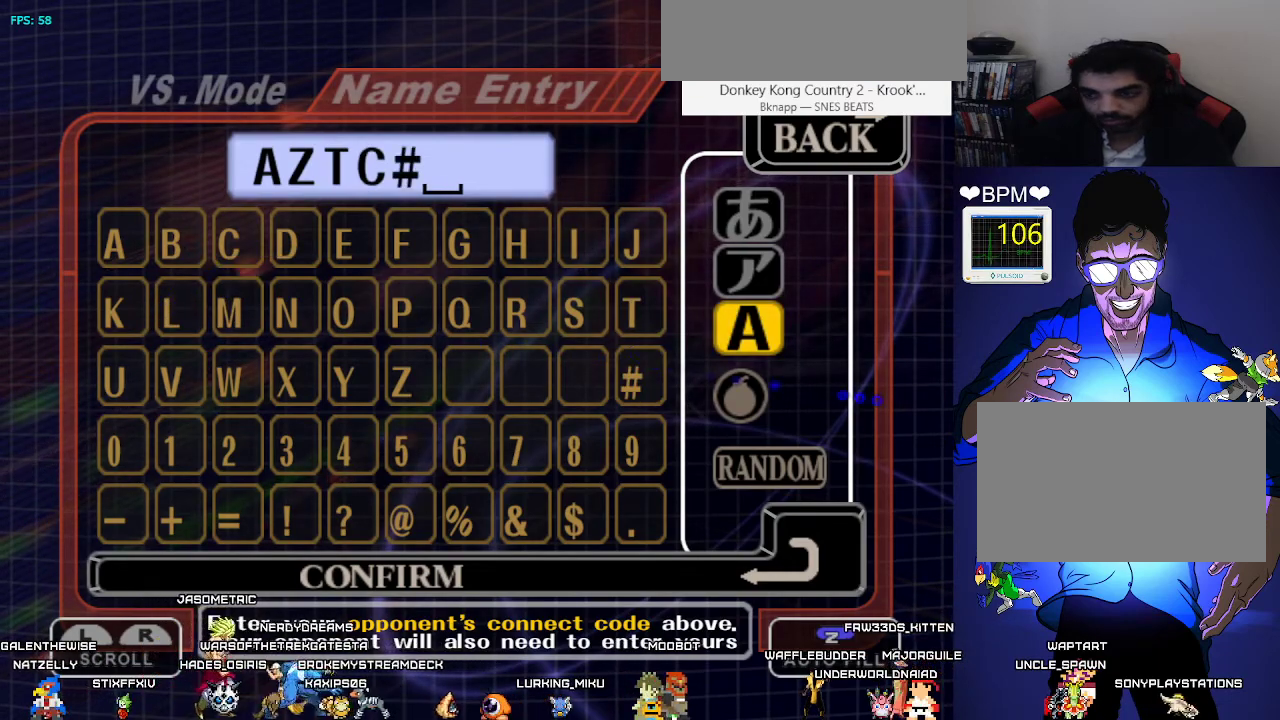
{"buttons": [], "events": []}
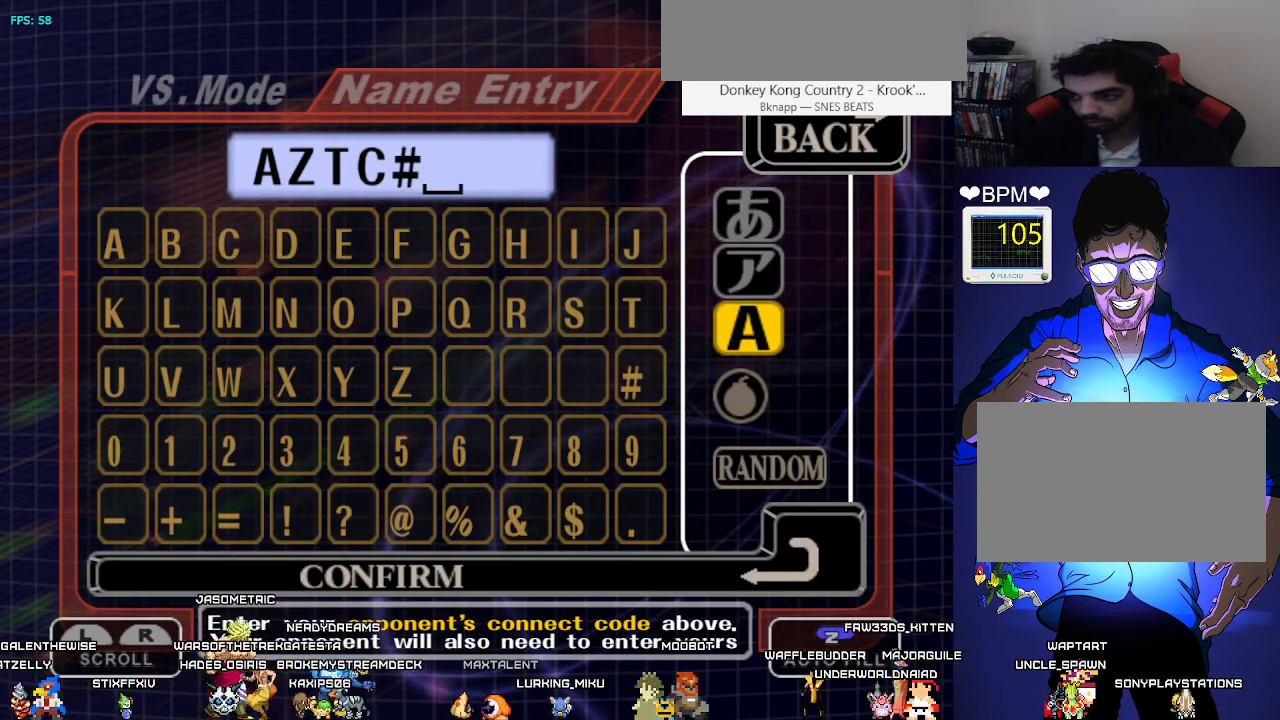
{"buttons": [], "events": []}
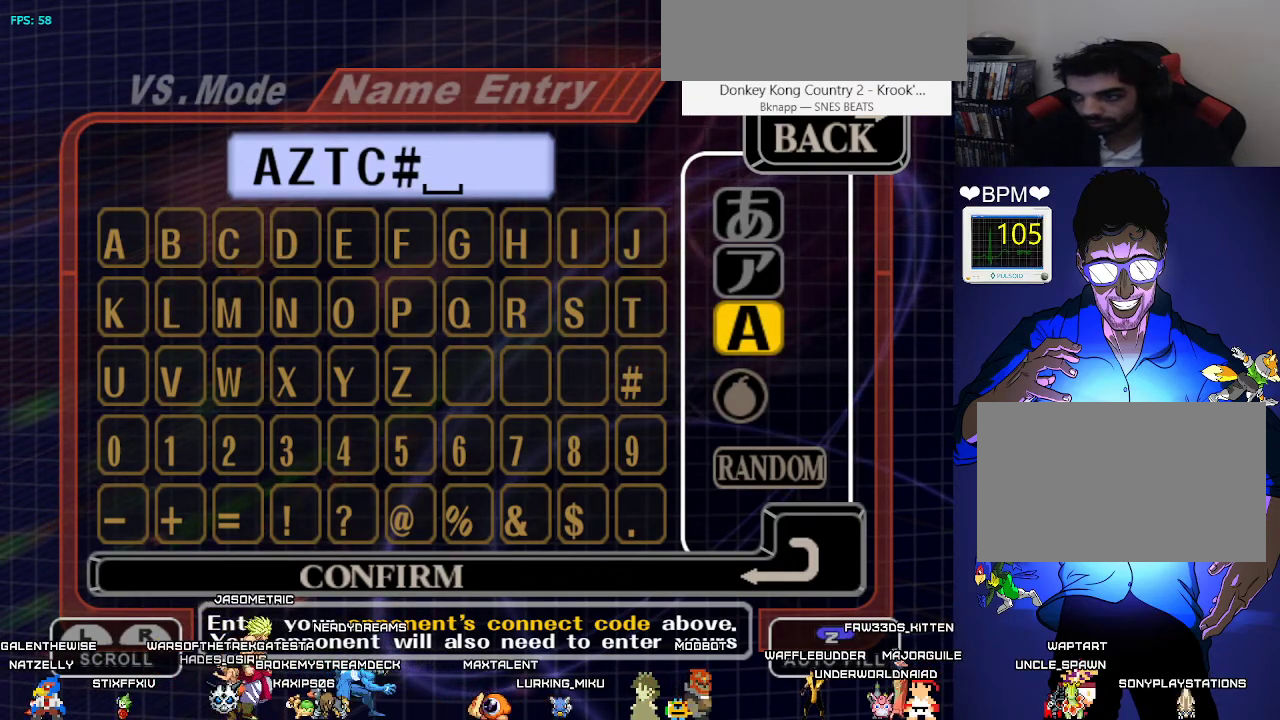
{"buttons": [], "events": []}
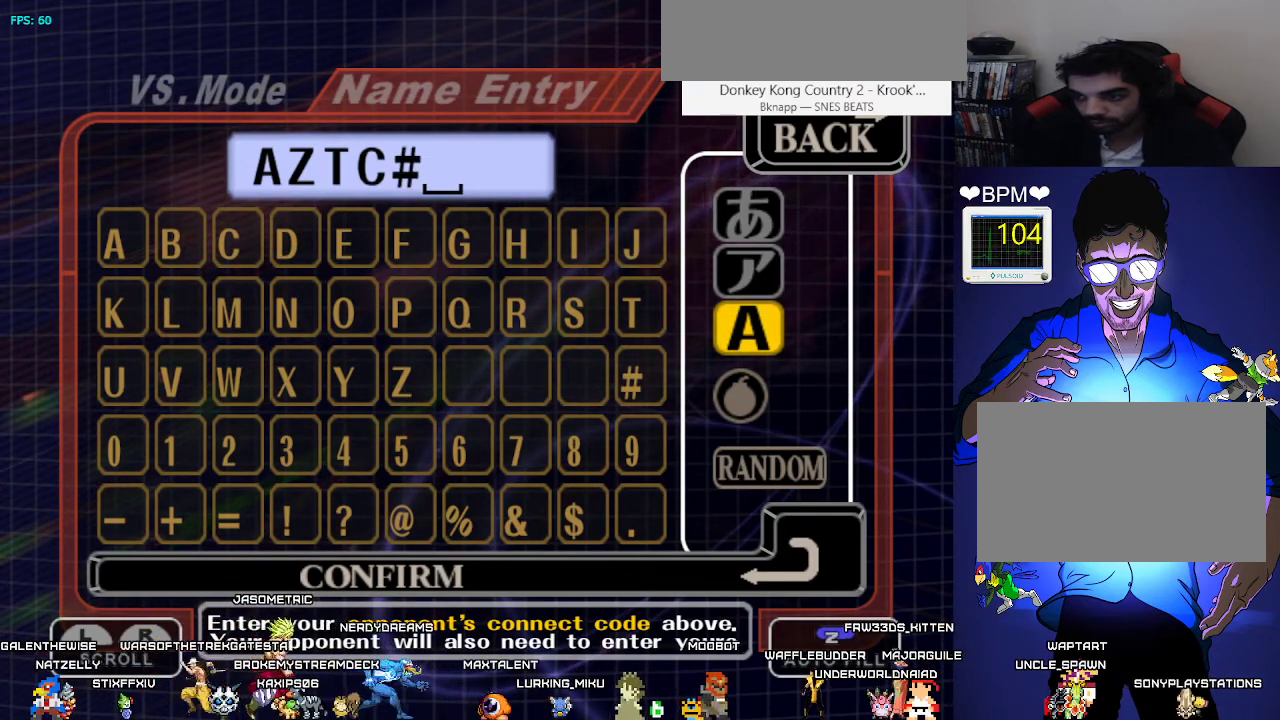
{"buttons": [], "events": []}
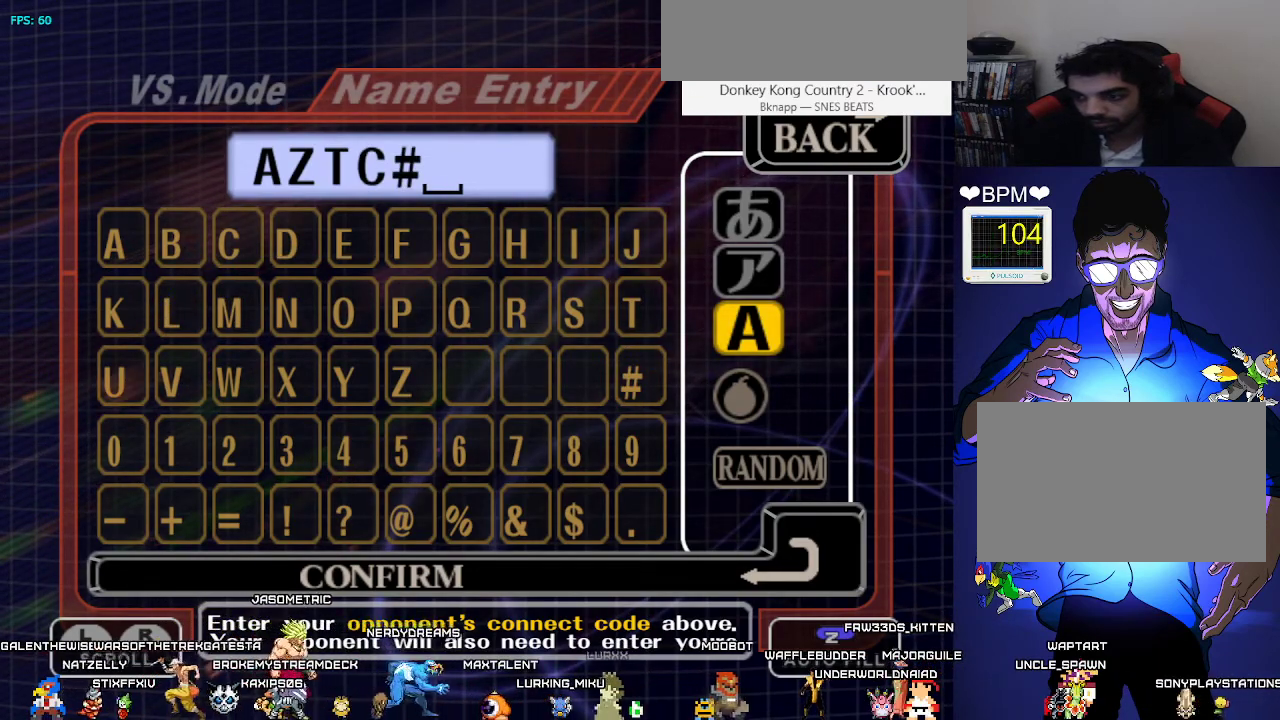
{"buttons": [], "events": []}
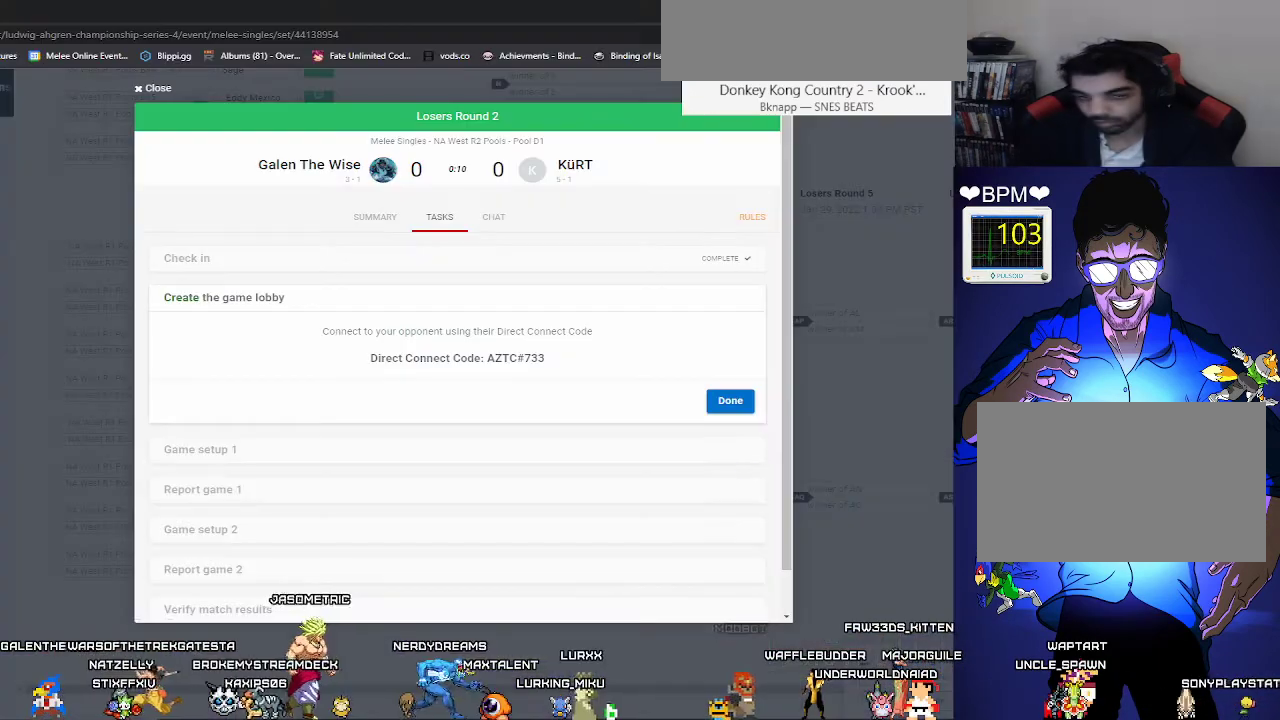
{"buttons": [], "events": []}
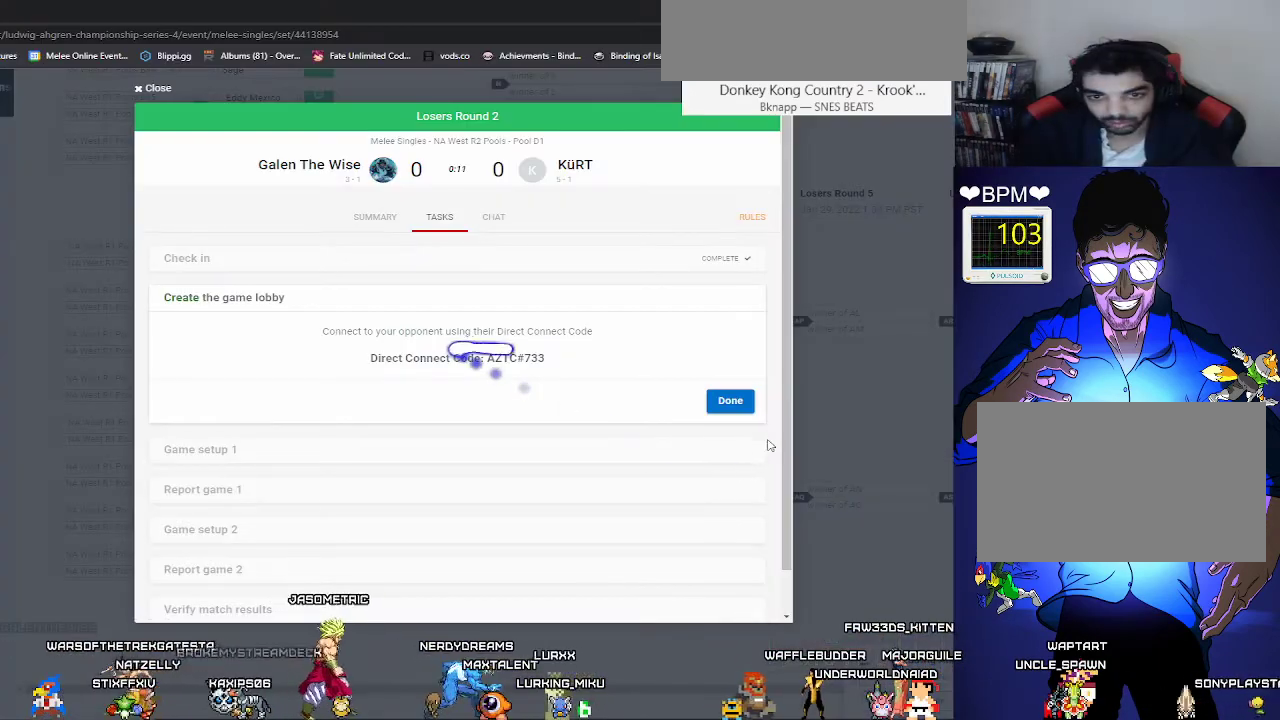
{"buttons": [], "events": []}
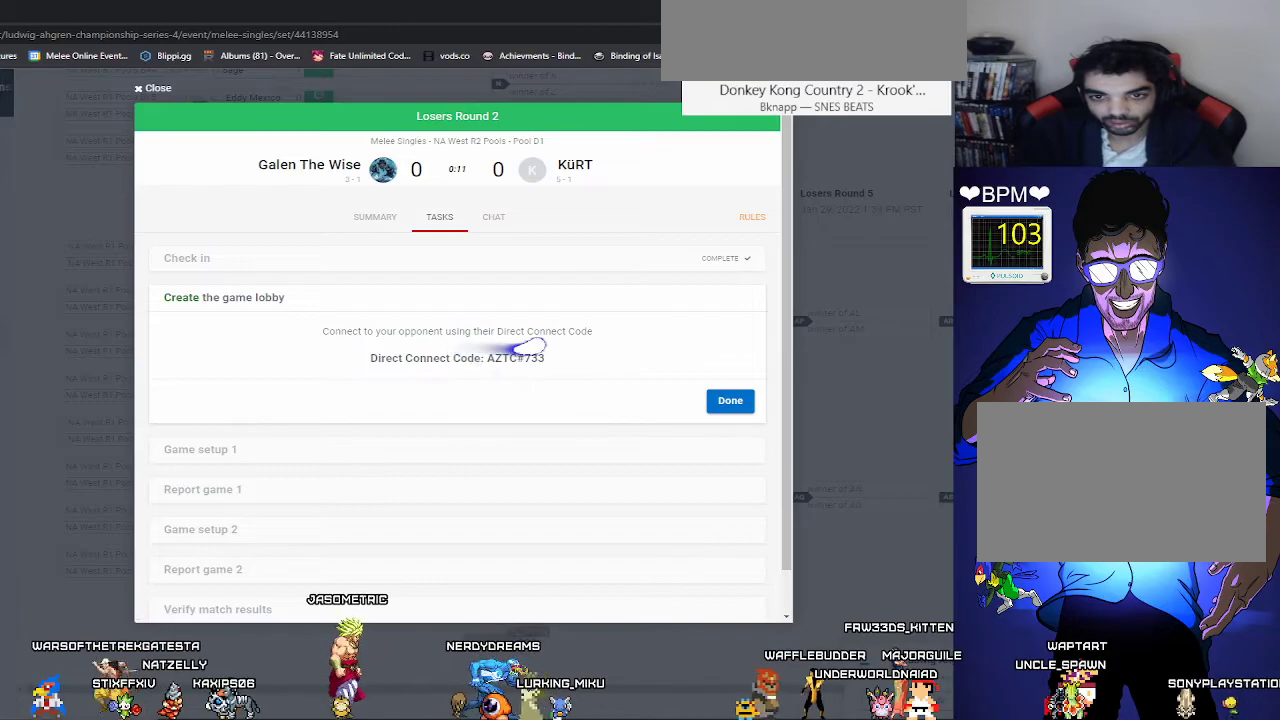
{"buttons": [], "events": []}
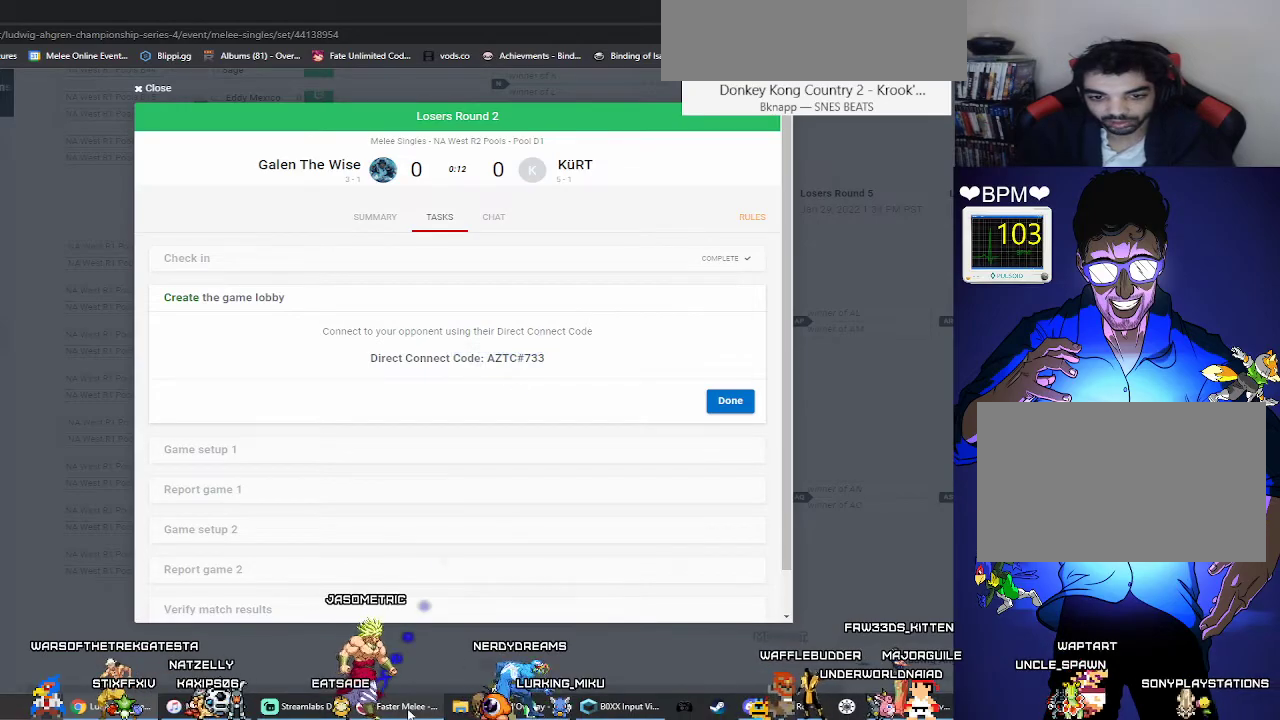
{"buttons": [], "events": []}
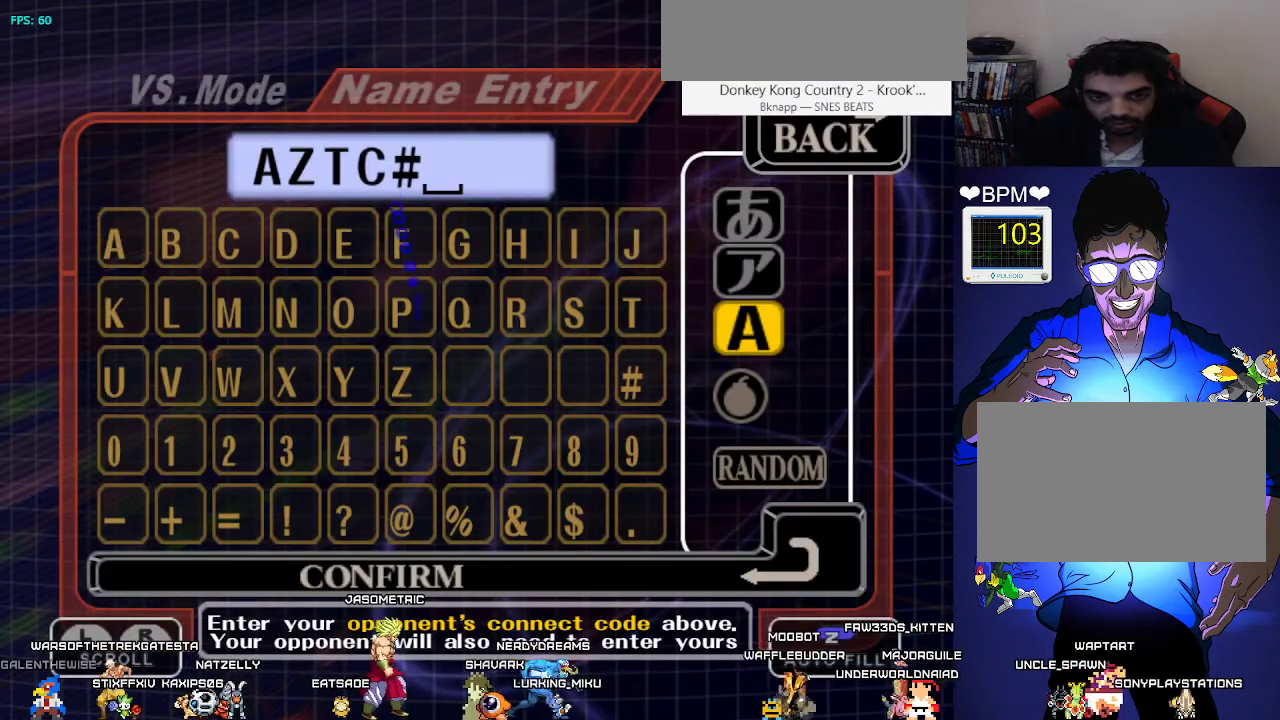
{"buttons": [], "events": [[300, "DPAD_DOWN", "down"], [367, "DPAD_DOWN", "up"]]}
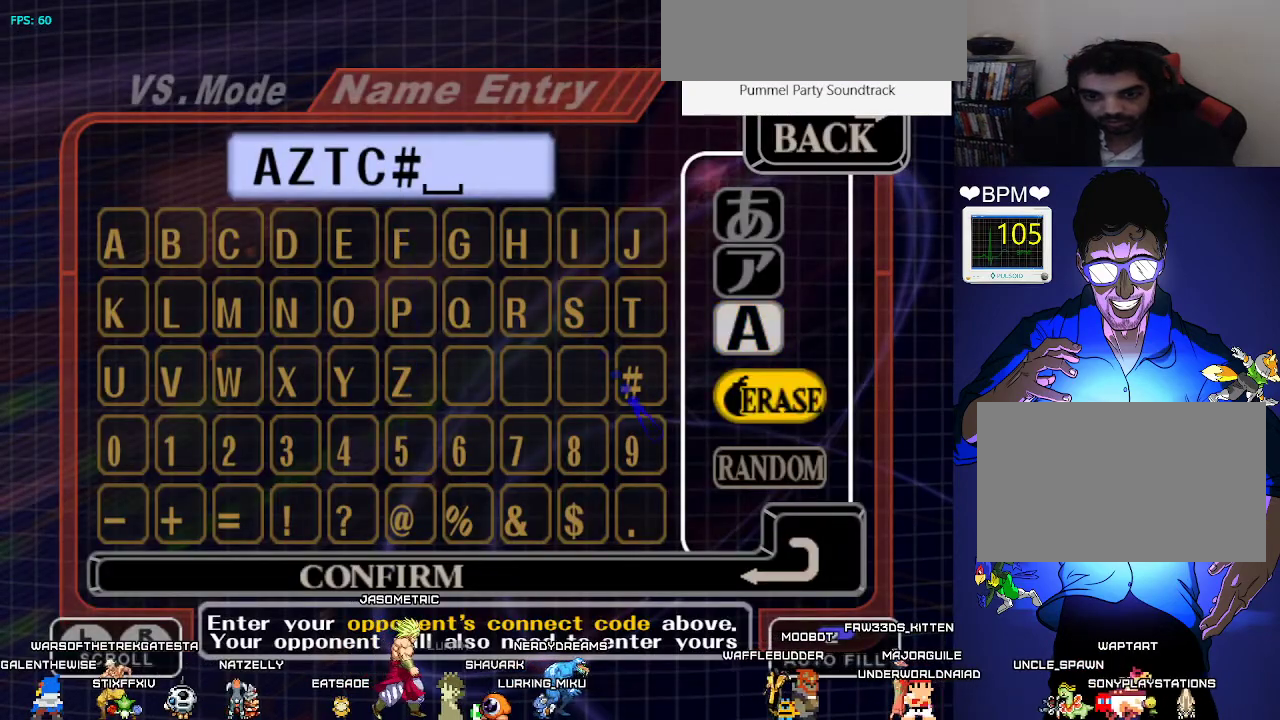
{"buttons": [], "events": [[17, "DPAD_LEFT", "down"], [117, "DPAD_LEFT", "up"], [233, "DPAD_DOWN", "down"], [367, "DPAD_DOWN", "up"], [417, "DPAD_LEFT", "down"], [500, "DPAD_LEFT", "up"]]}
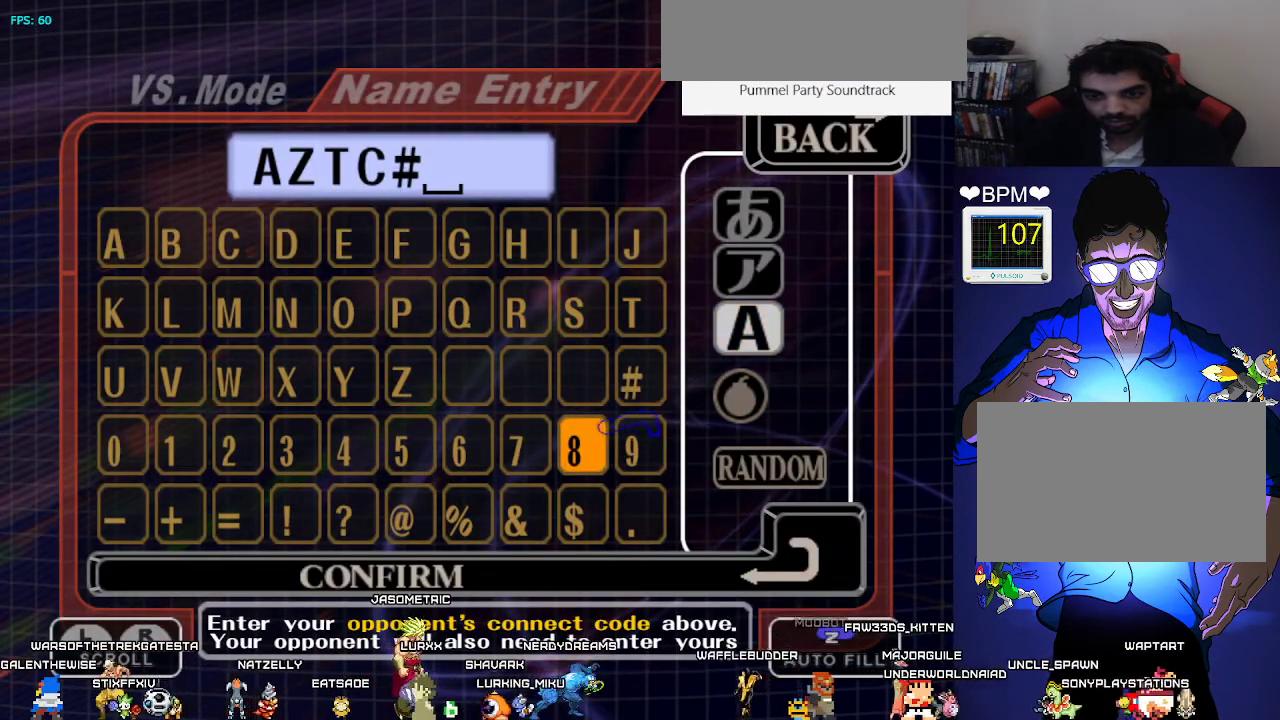
{"buttons": [], "events": [[100, "DPAD_LEFT", "down"], [217, "DPAD_LEFT", "up"], [283, "A", "down"], [417, "A", "up"], [417, "DPAD_LEFT", "down"], [483, "DPAD_LEFT", "up"]]}
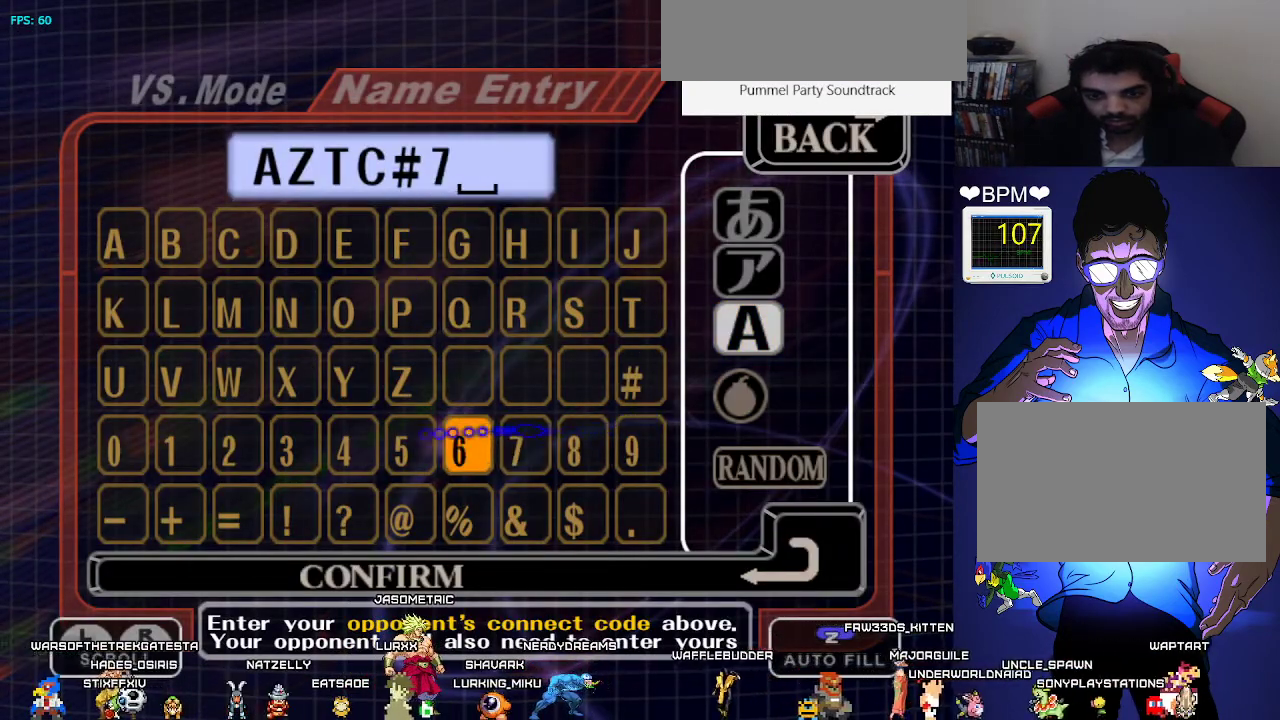
{"buttons": ["DPAD_LEFT"], "events": [[67, "DPAD_LEFT", "down"], [150, "DPAD_LEFT", "up"], [233, "DPAD_LEFT", "down"], [317, "DPAD_LEFT", "up"], [417, "DPAD_LEFT", "down"]]}
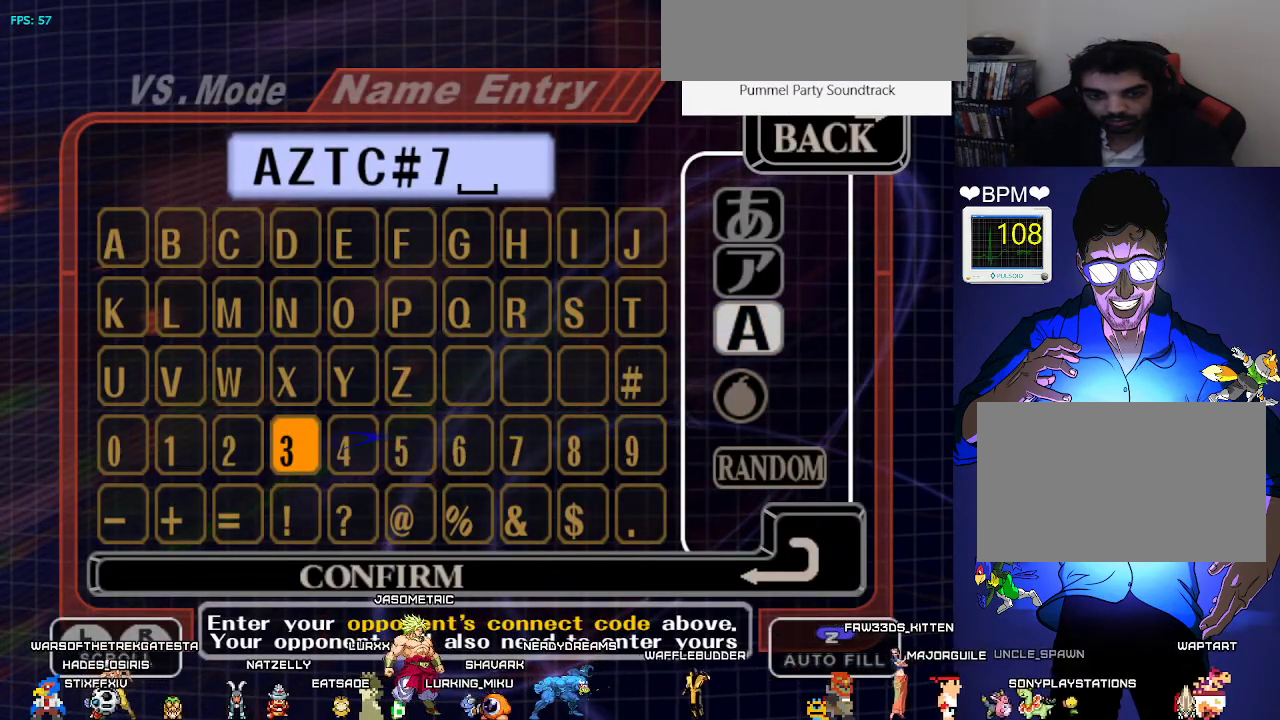
{"buttons": [], "events": [[17, "DPAD_LEFT", "up"], [33, "A", "down"], [117, "A", "up"], [217, "A", "down"], [300, "A", "up"]]}